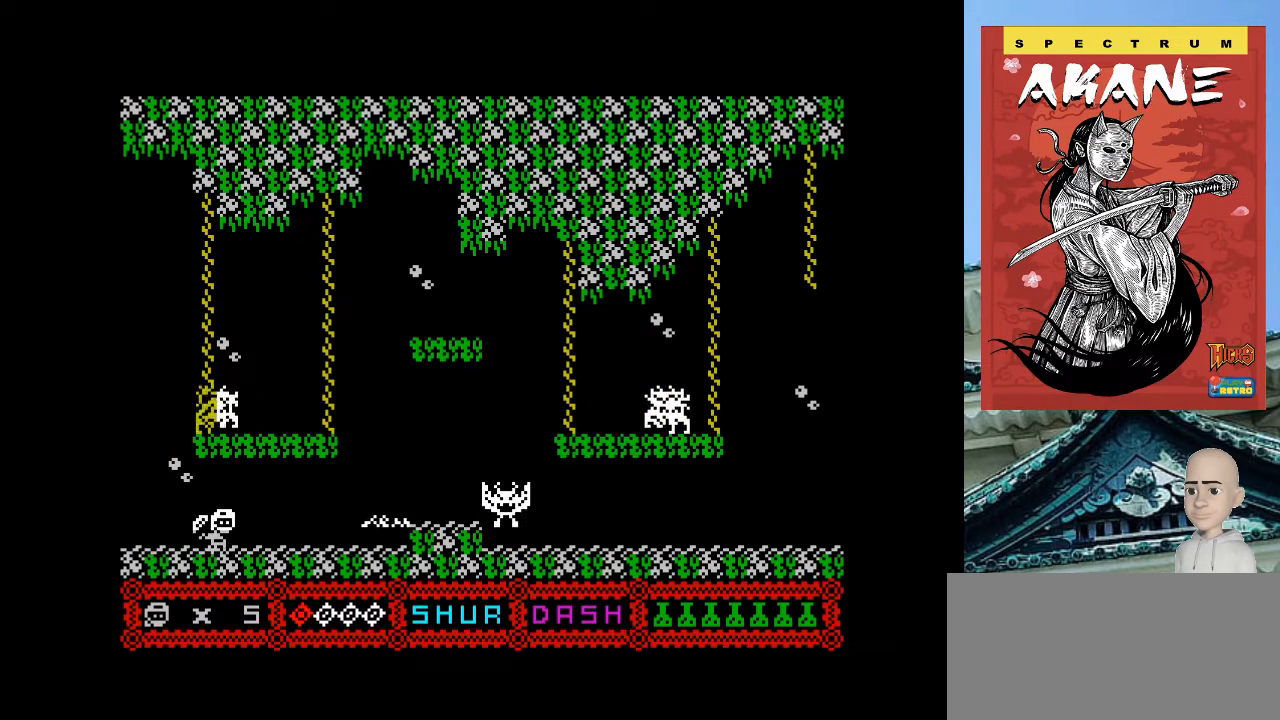
Gameplay with keyboard; each line is a JSON object with the keys held at the frame after it. "events" lists presses ("down") and releases ("up") of ".", "/", "0", "1", "2", "3", "4", "5", "6", "7", "8", "9", "a", "alt_l", "alt_r", "b", "backslash", "backspace", "c", "caps_lock", "comma", "ctrl_l", "ctrl_r", "d", "e", "equals", "escape", "f", "f1", "f10", "f11", "f12", "f2", "f3", "f4", "f5", "f6", "f7", "f8", "f9", "g", "h", "i", "j", "k", "l", "lbracket", "m", "minus", "n", "o", "p", "q", "quote", "r", "rbracket", "return", "s", "semicolon", "shift_l", "shift_r", "space", "super", "t", "tab", "tilde", "u", "v", "w", "x", "y" and "z" between this image and that frame as [ms after this image, input, new state], when the widget could be followed in between. No other keys are recorded. Mouse input is not recorded.
{"keys": ["p"], "events": []}
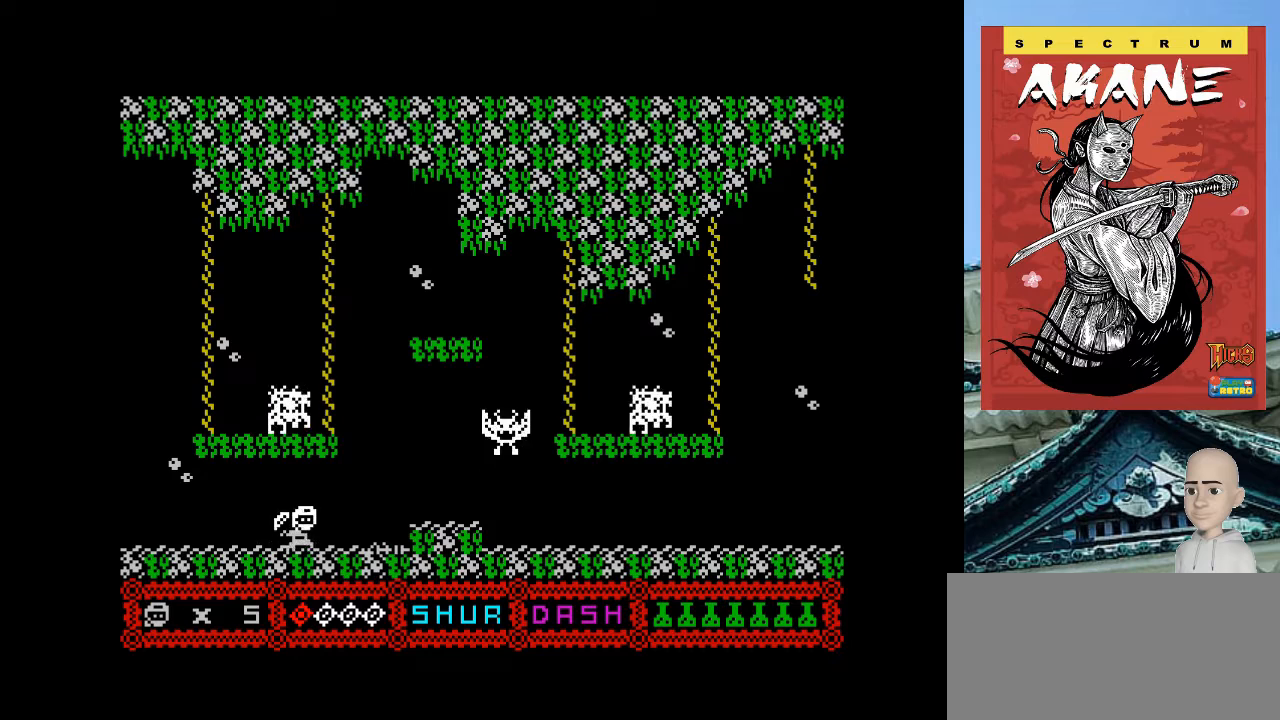
{"keys": ["p"], "events": [[460, "q", "down"], [500, "q", "up"]]}
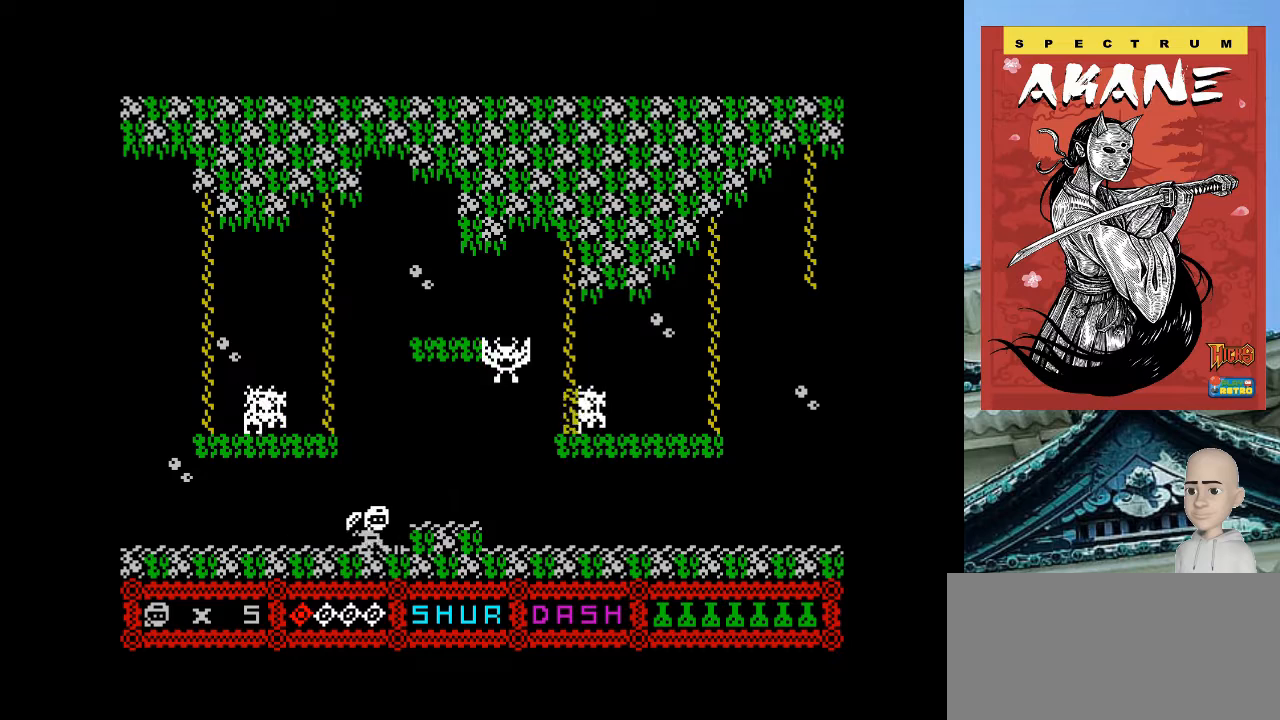
{"keys": ["p"], "events": []}
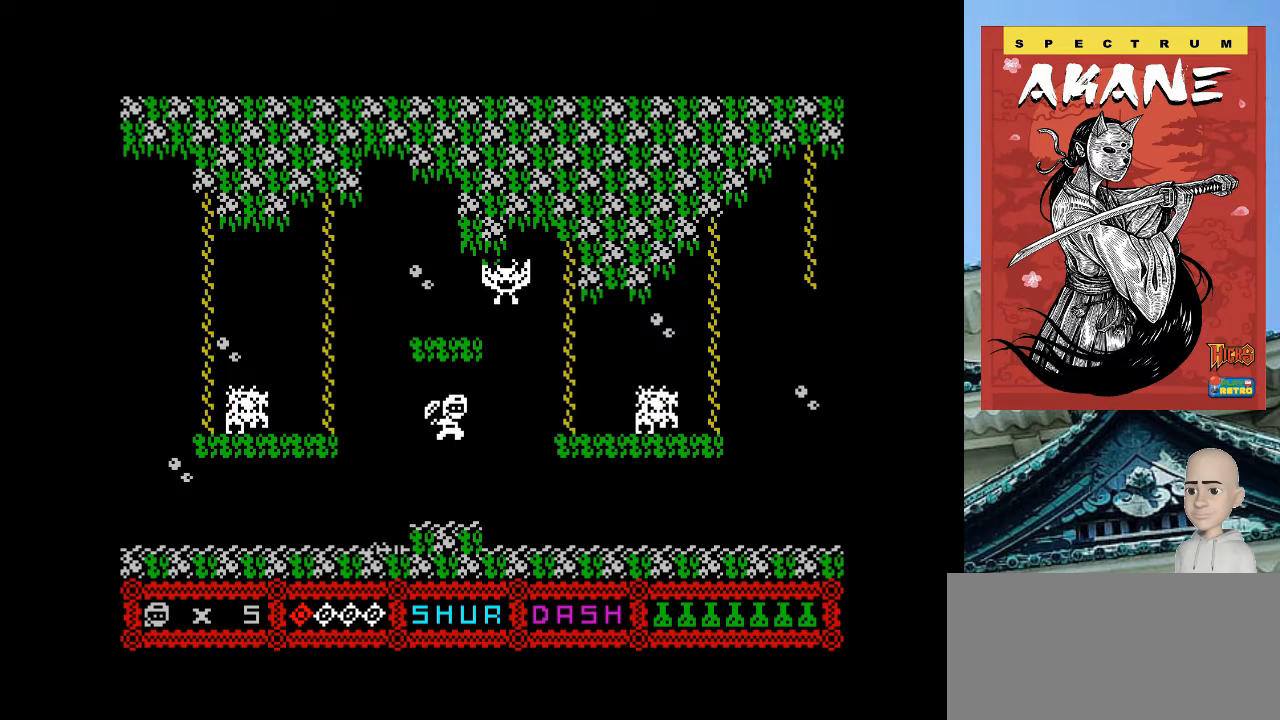
{"keys": ["p", "space"], "events": [[400, "space", "down"]]}
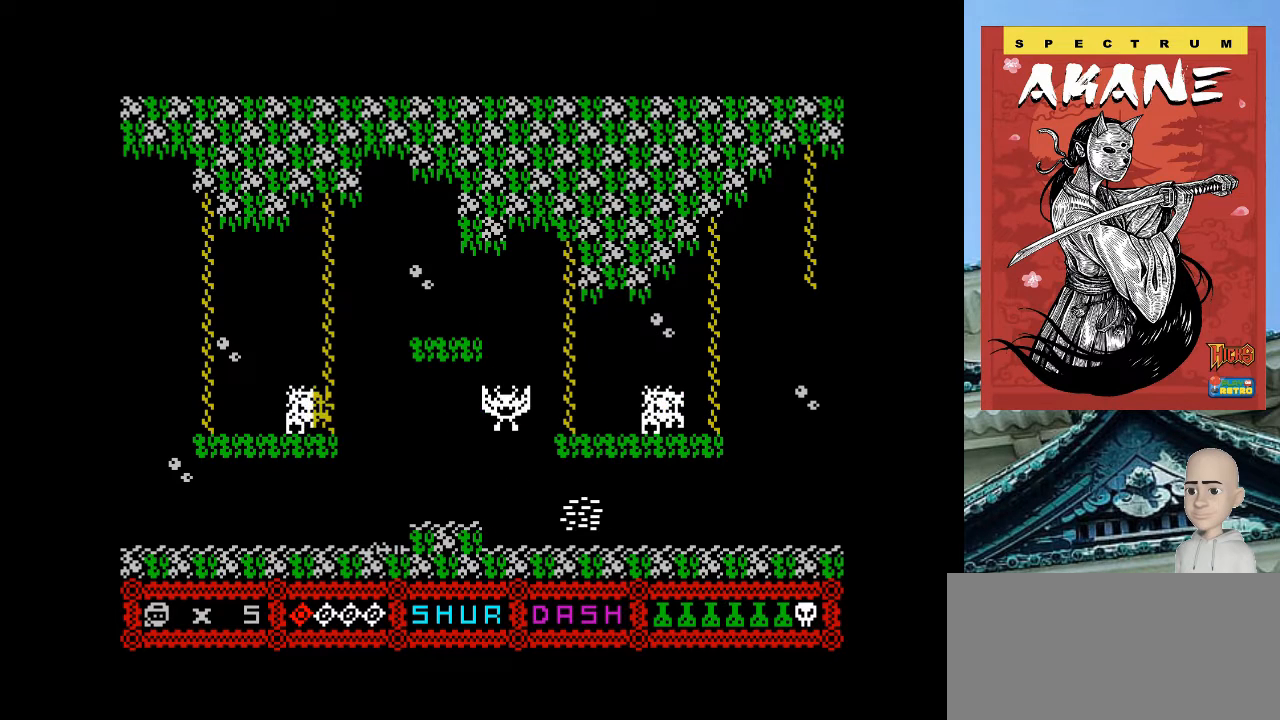
{"keys": ["p"], "events": [[40, "space", "up"]]}
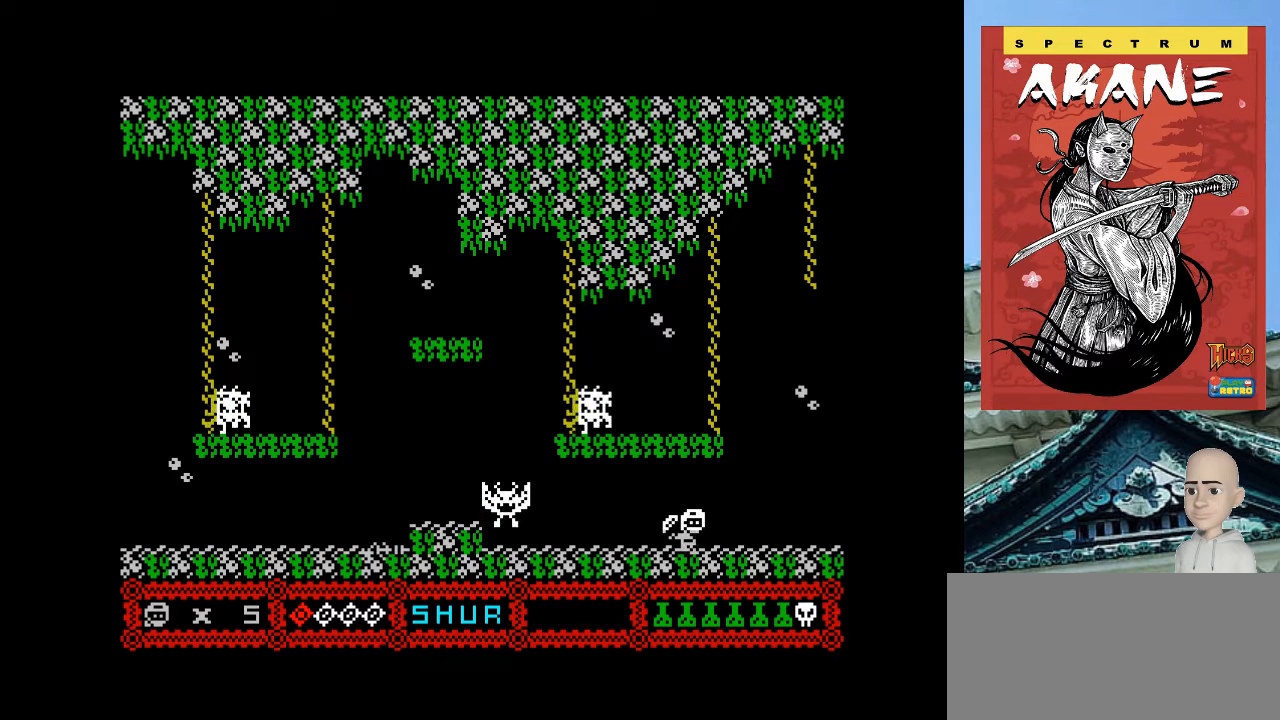
{"keys": ["p"], "events": []}
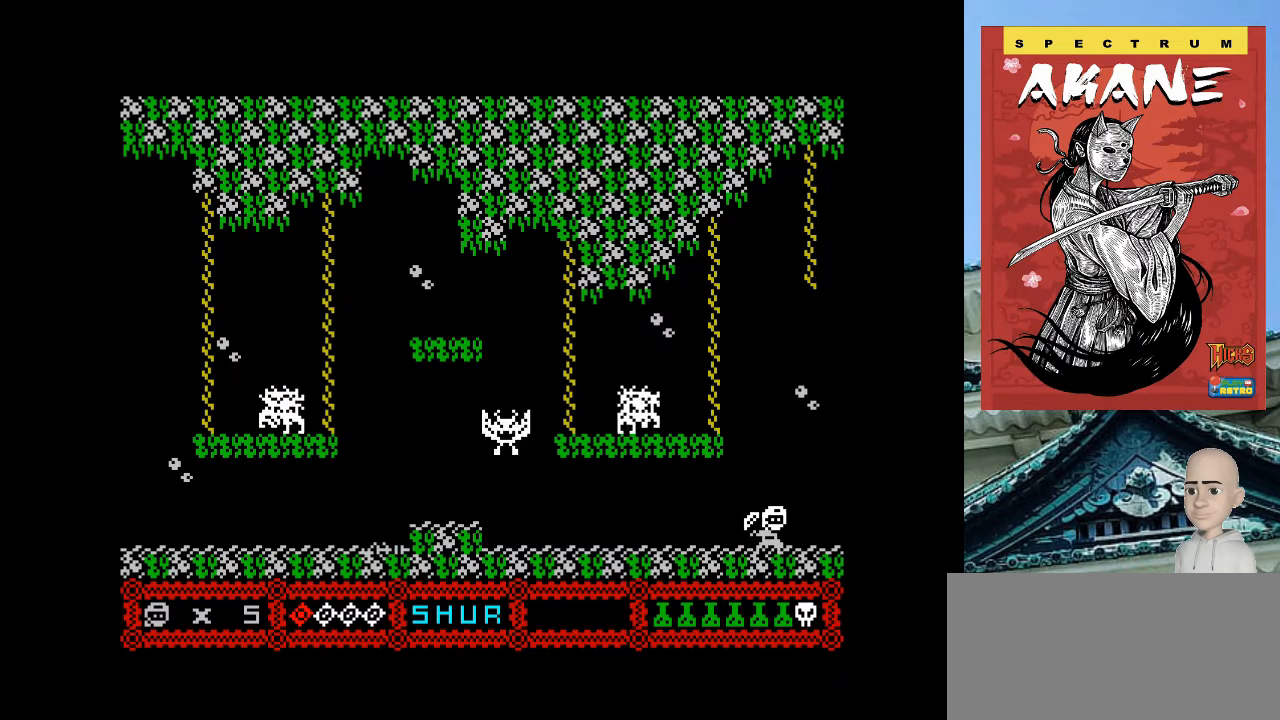
{"keys": ["p"], "events": []}
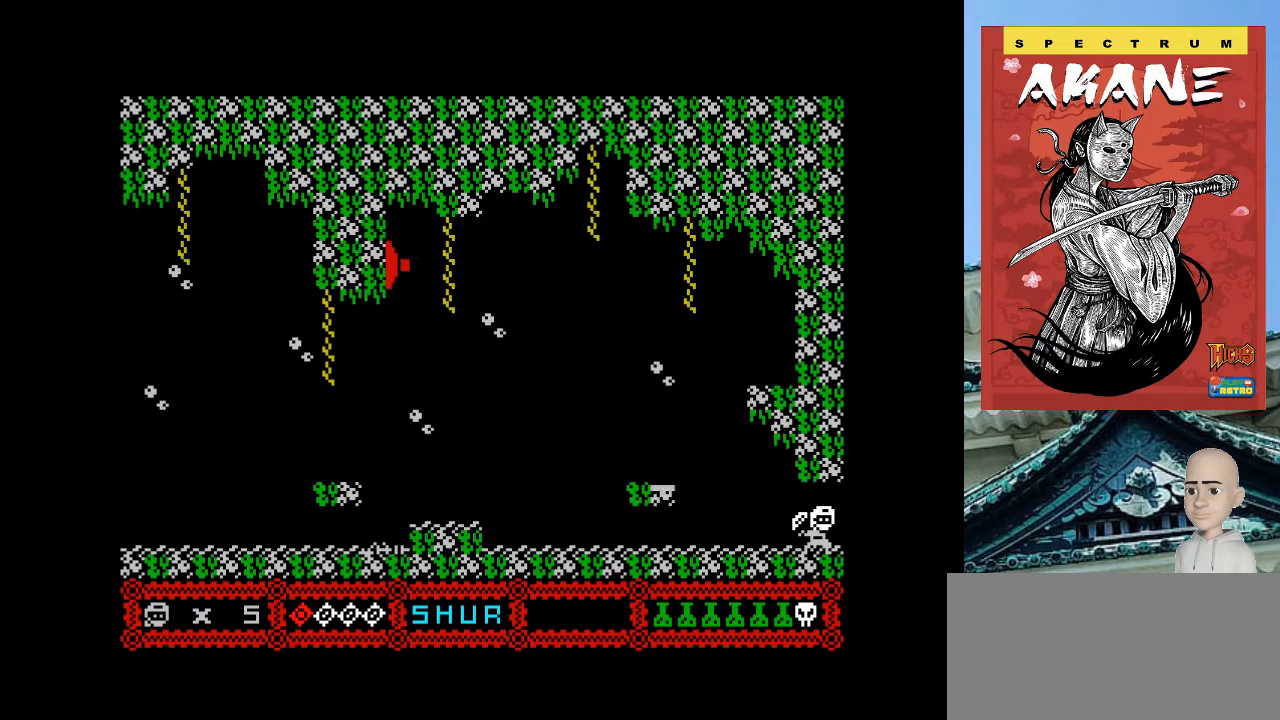
{"keys": [], "events": [[40, "p", "up"], [140, "q", "down"], [180, "p", "down"], [260, "m", "down"], [260, "q", "up"], [400, "m", "up"], [440, "p", "up"]]}
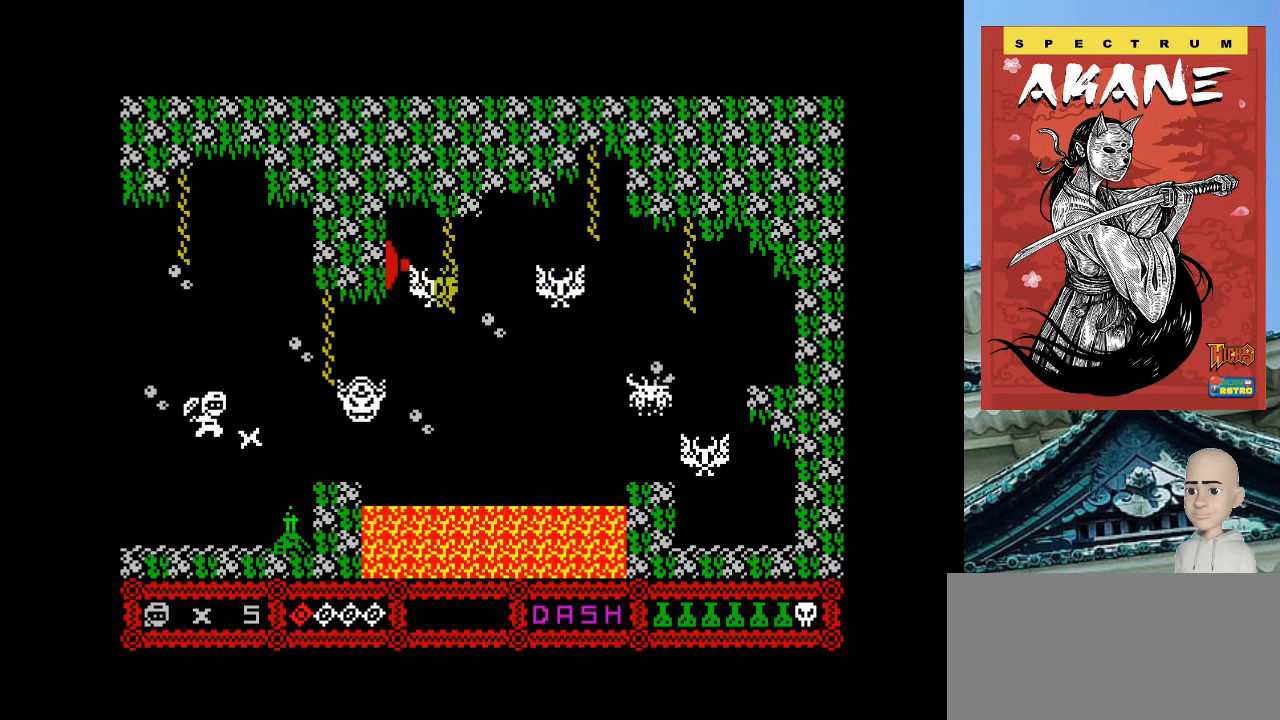
{"keys": [], "events": [[140, "o", "down"], [400, "o", "up"]]}
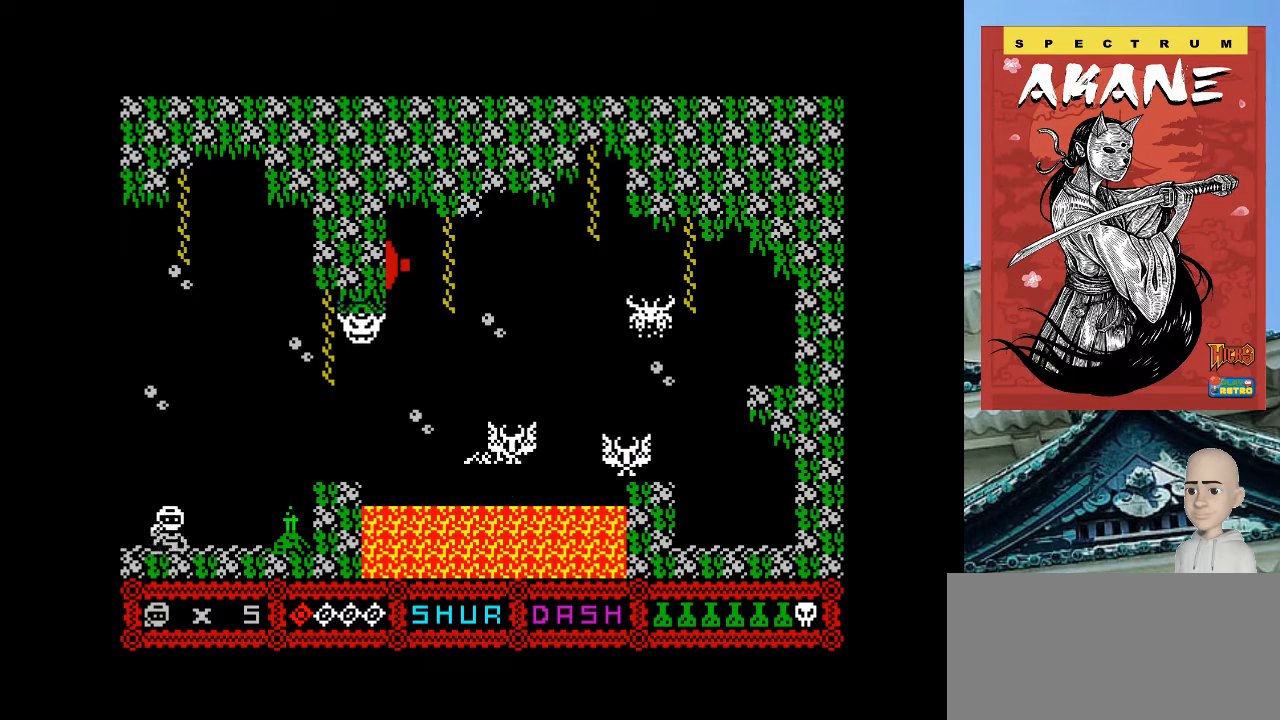
{"keys": [], "events": [[100, "q", "down"], [160, "p", "down"], [240, "q", "up"], [280, "m", "down"], [440, "m", "up"], [440, "p", "up"]]}
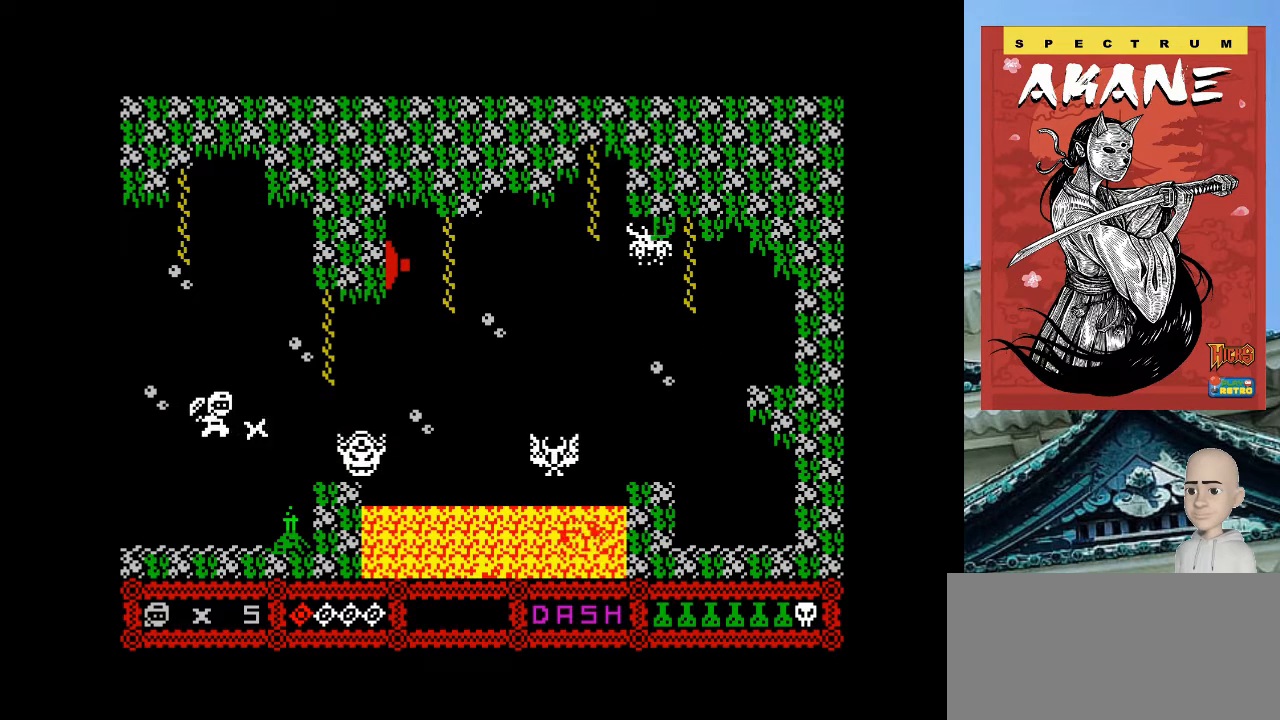
{"keys": ["q"], "events": [[40, "o", "down"], [200, "o", "up"], [460, "q", "down"]]}
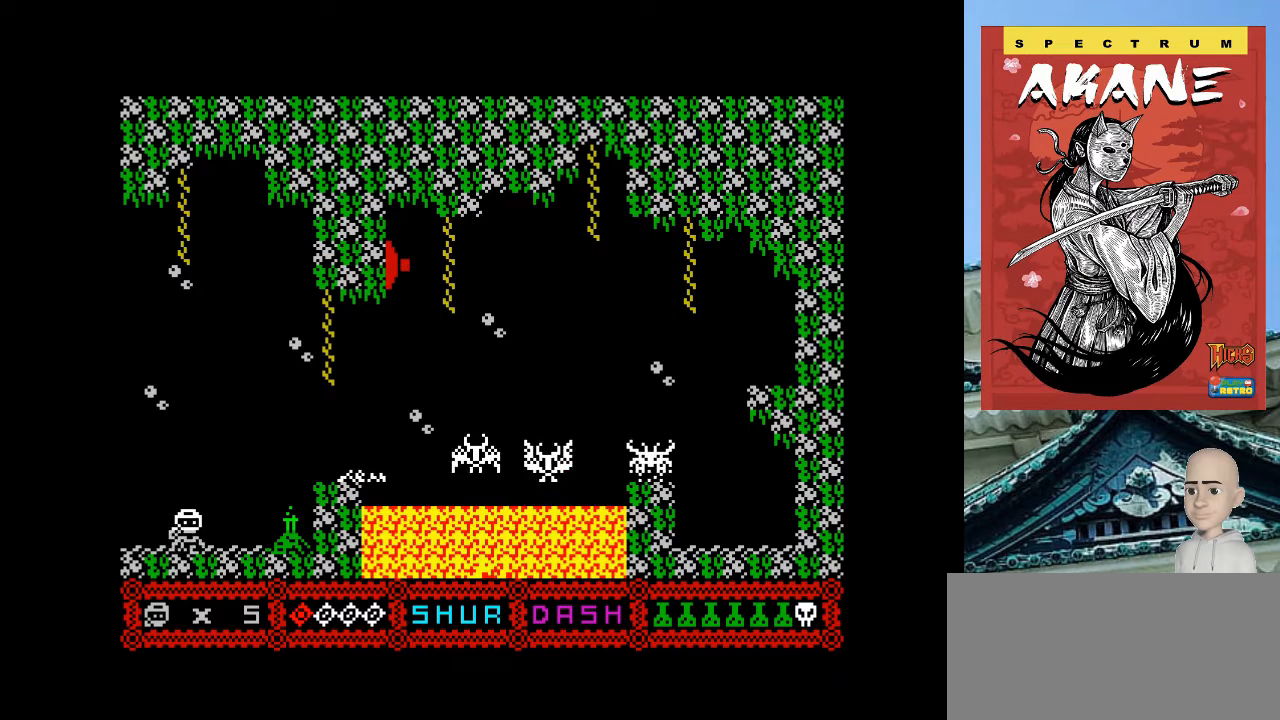
{"keys": ["o"], "events": [[60, "p", "down"], [100, "q", "up"], [140, "m", "down"], [260, "m", "up"], [300, "p", "up"], [440, "o", "down"]]}
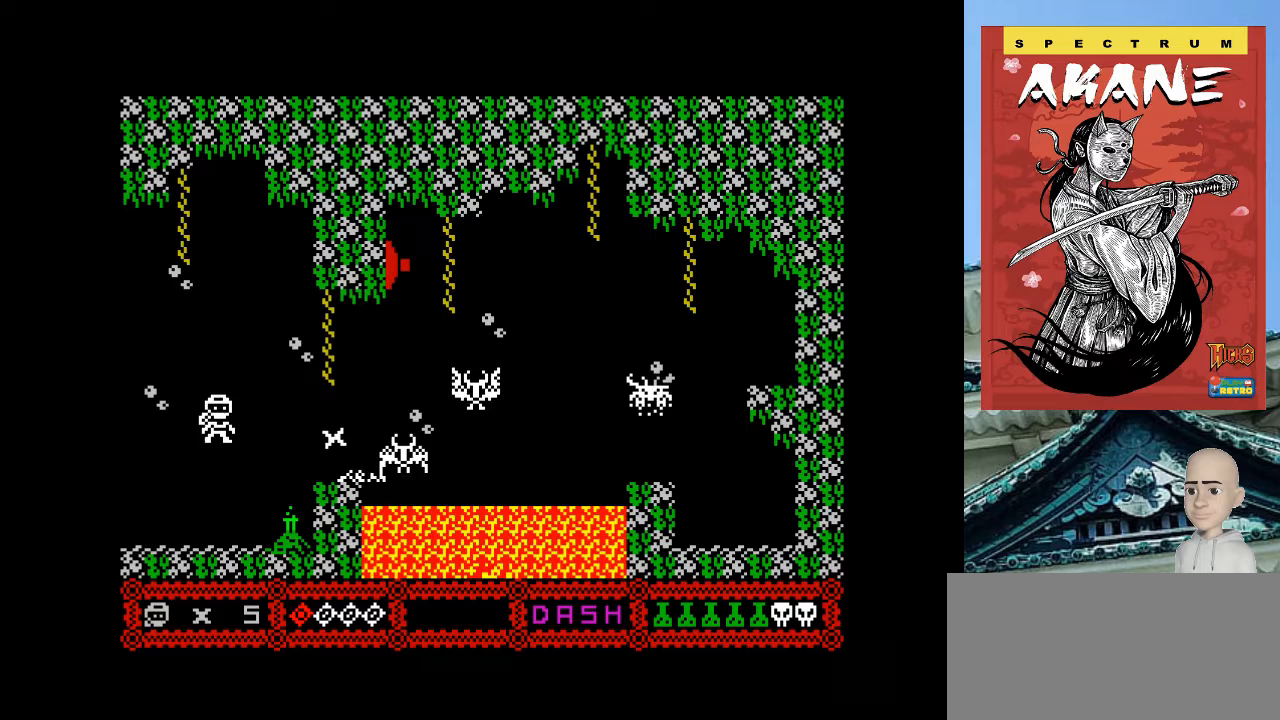
{"keys": ["p", "q"], "events": [[60, "o", "up"], [400, "q", "down"], [500, "p", "down"]]}
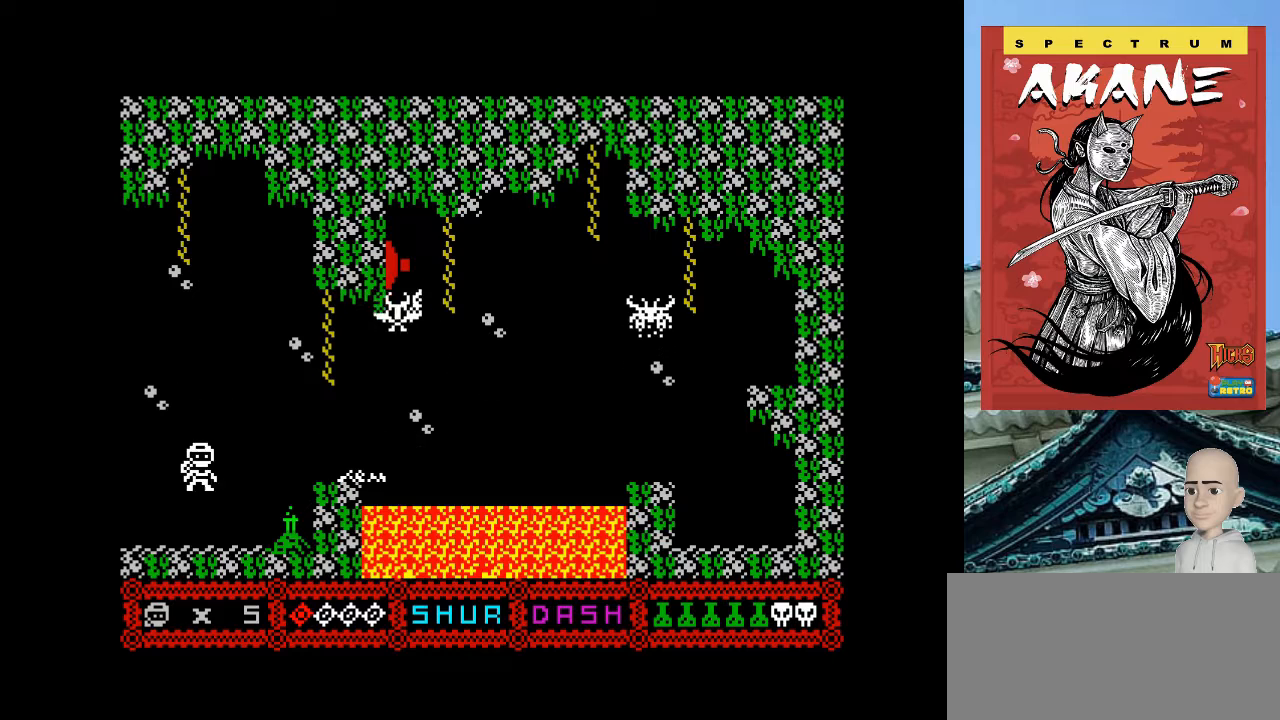
{"keys": [], "events": [[40, "m", "down"], [40, "q", "up"], [160, "m", "up"], [200, "p", "up"], [260, "o", "down"], [400, "o", "up"]]}
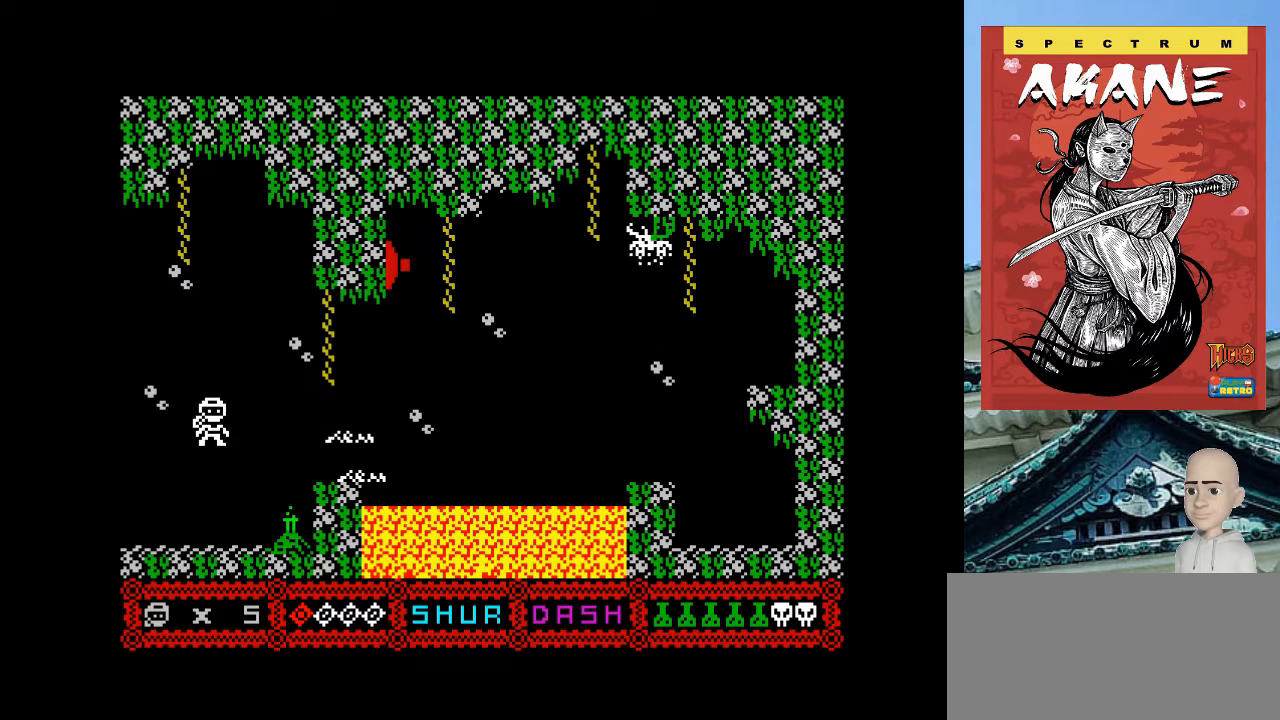
{"keys": [], "events": []}
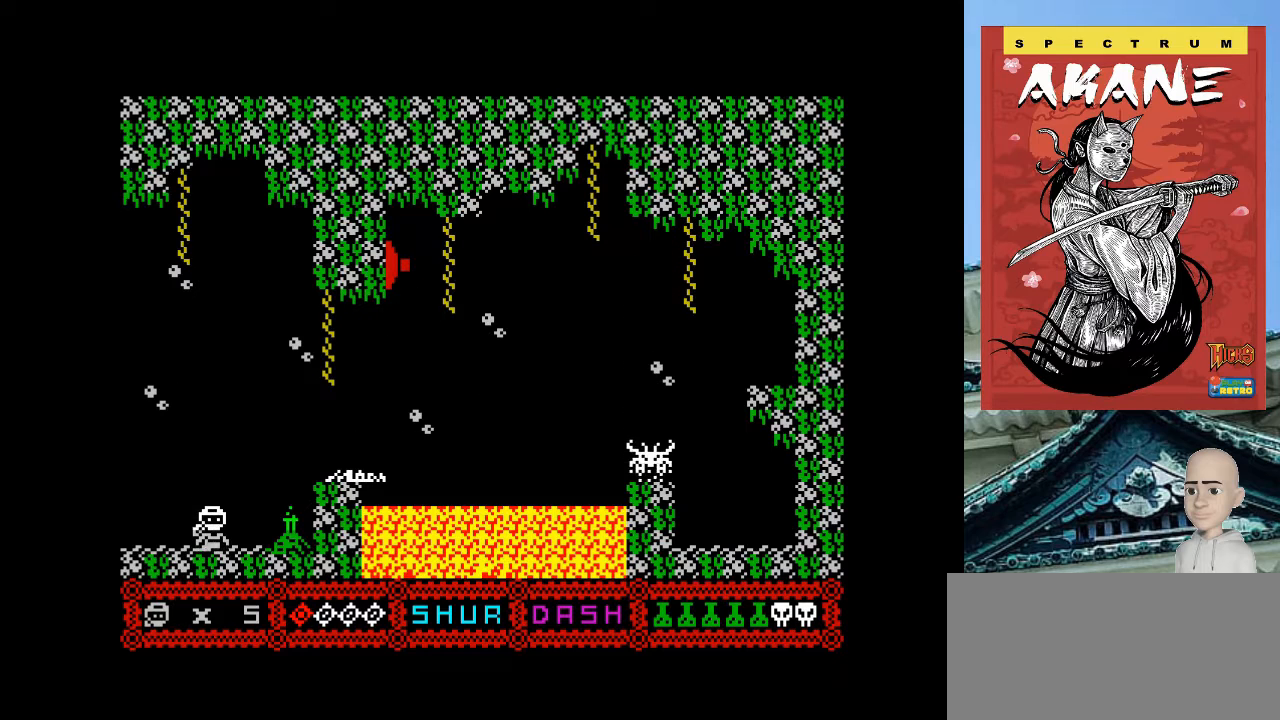
{"keys": [], "events": []}
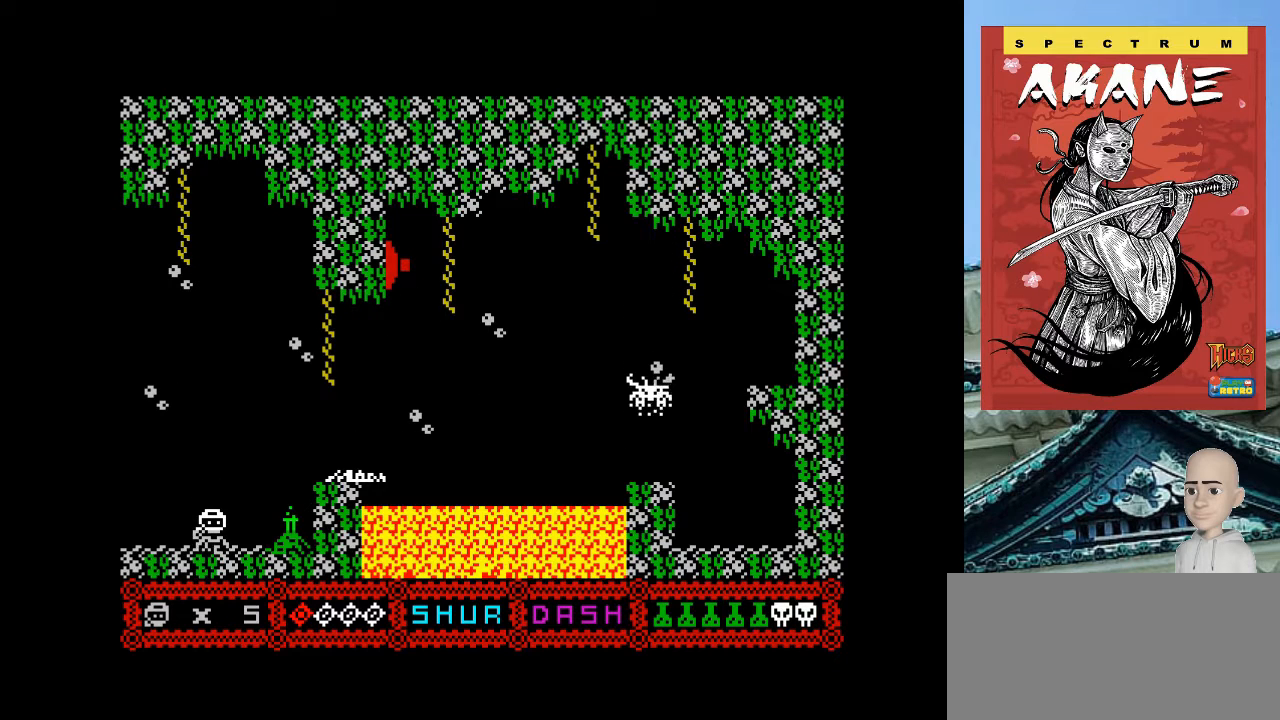
{"keys": [], "events": []}
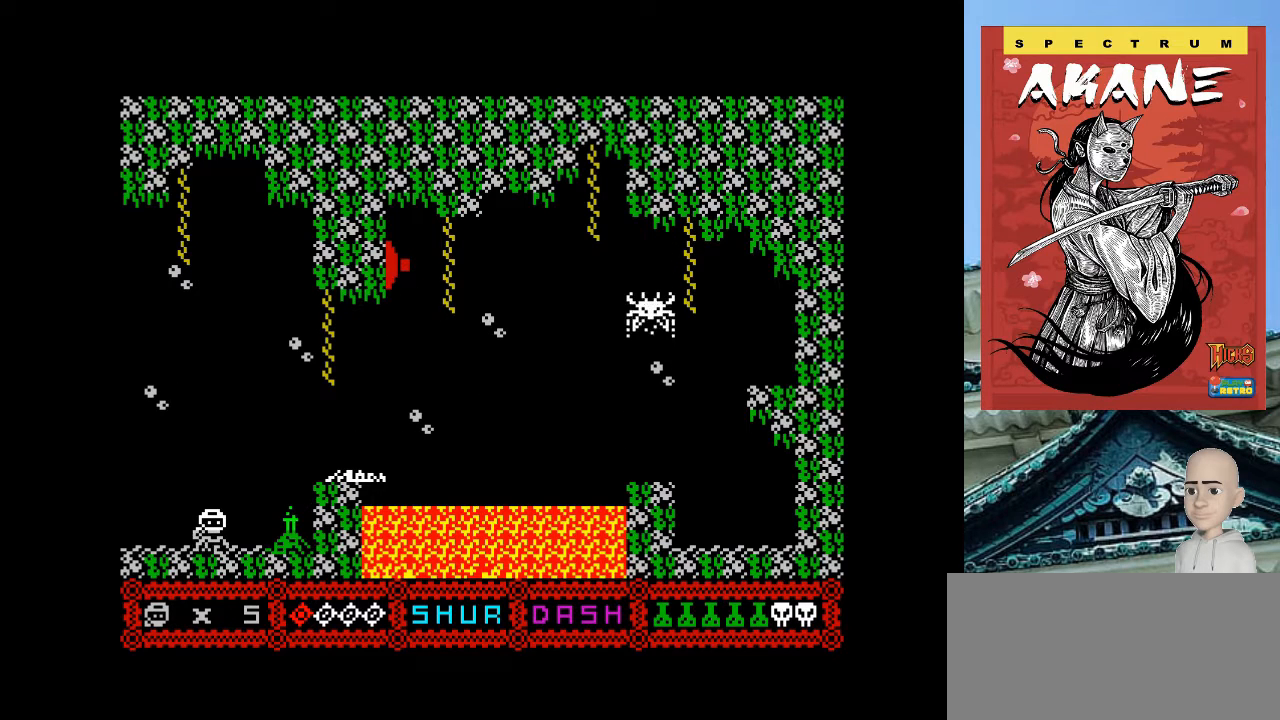
{"keys": [], "events": [[60, "q", "down"], [240, "m", "down"], [240, "p", "down"], [240, "q", "up"], [360, "m", "up"], [400, "p", "up"]]}
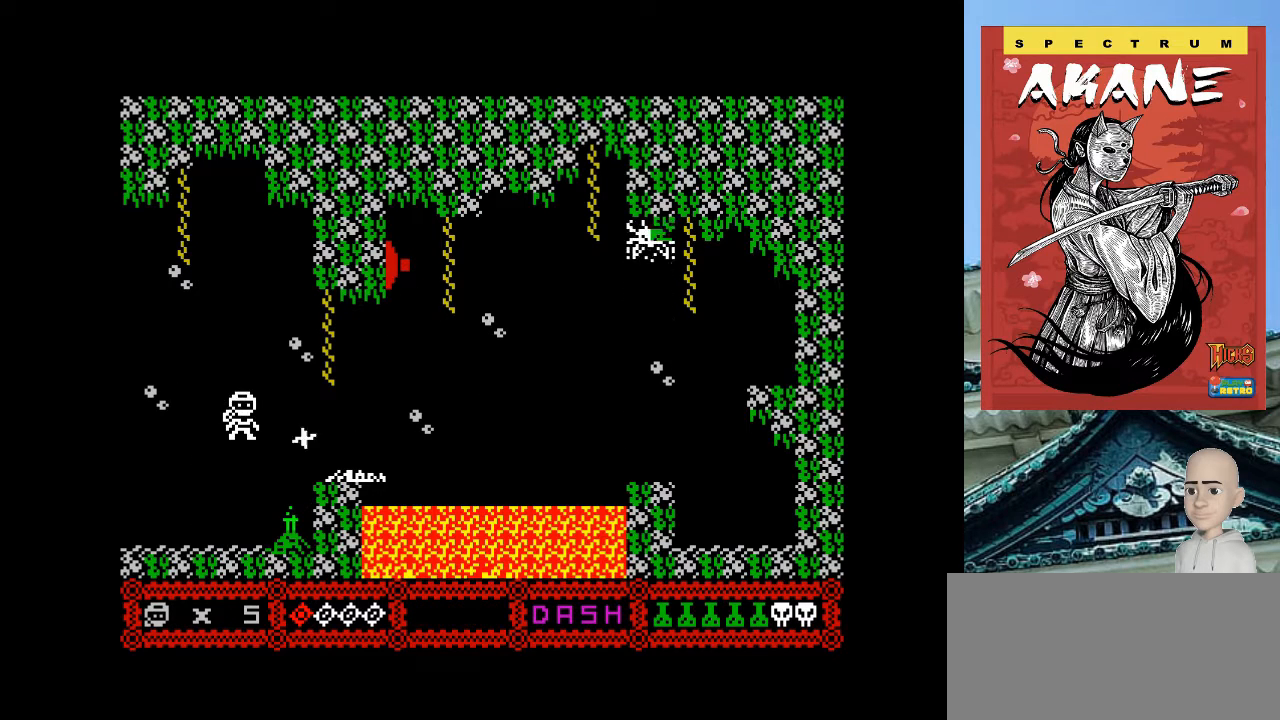
{"keys": [], "events": [[40, "o", "down"], [140, "o", "up"]]}
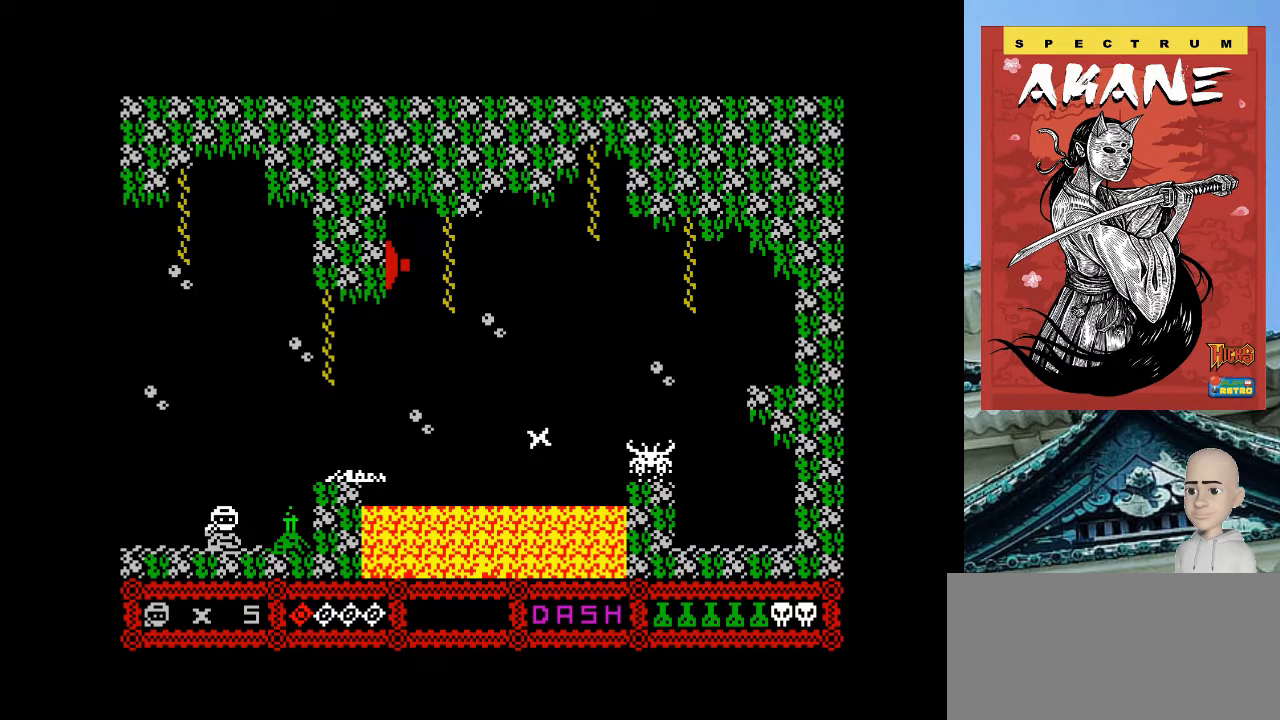
{"keys": [], "events": []}
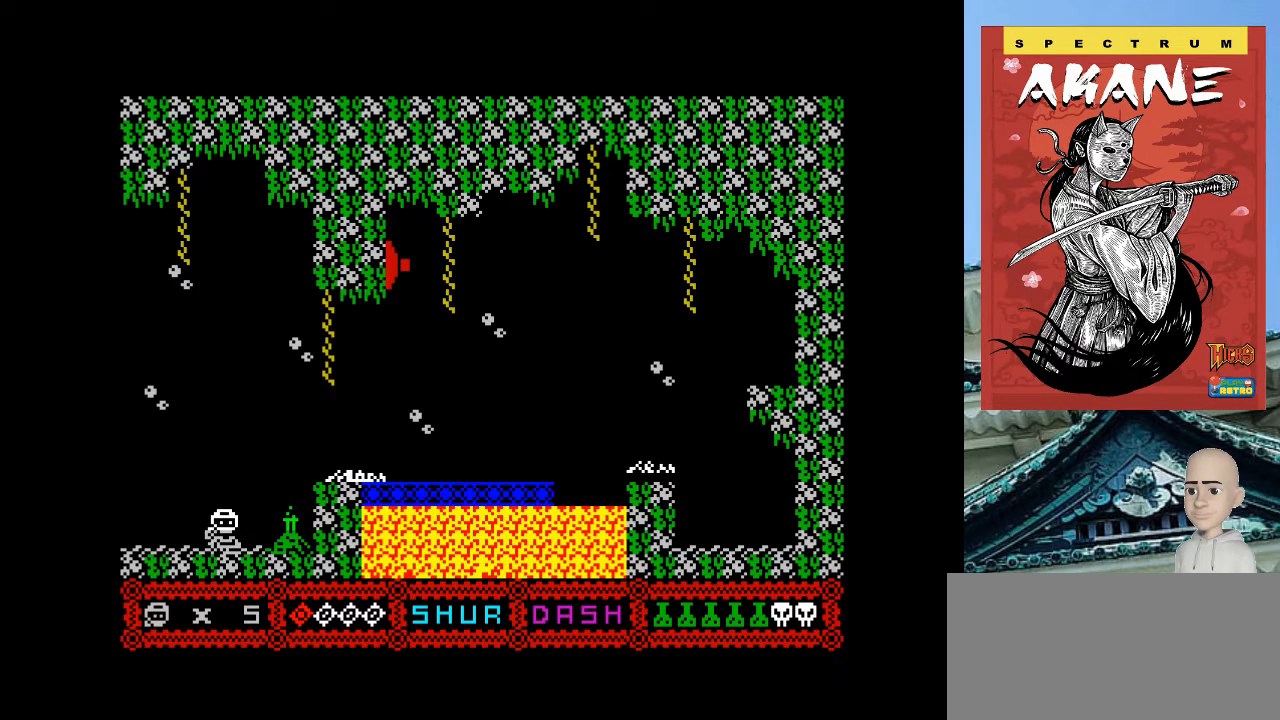
{"keys": ["p", "q"], "events": [[260, "q", "down"], [300, "p", "down"]]}
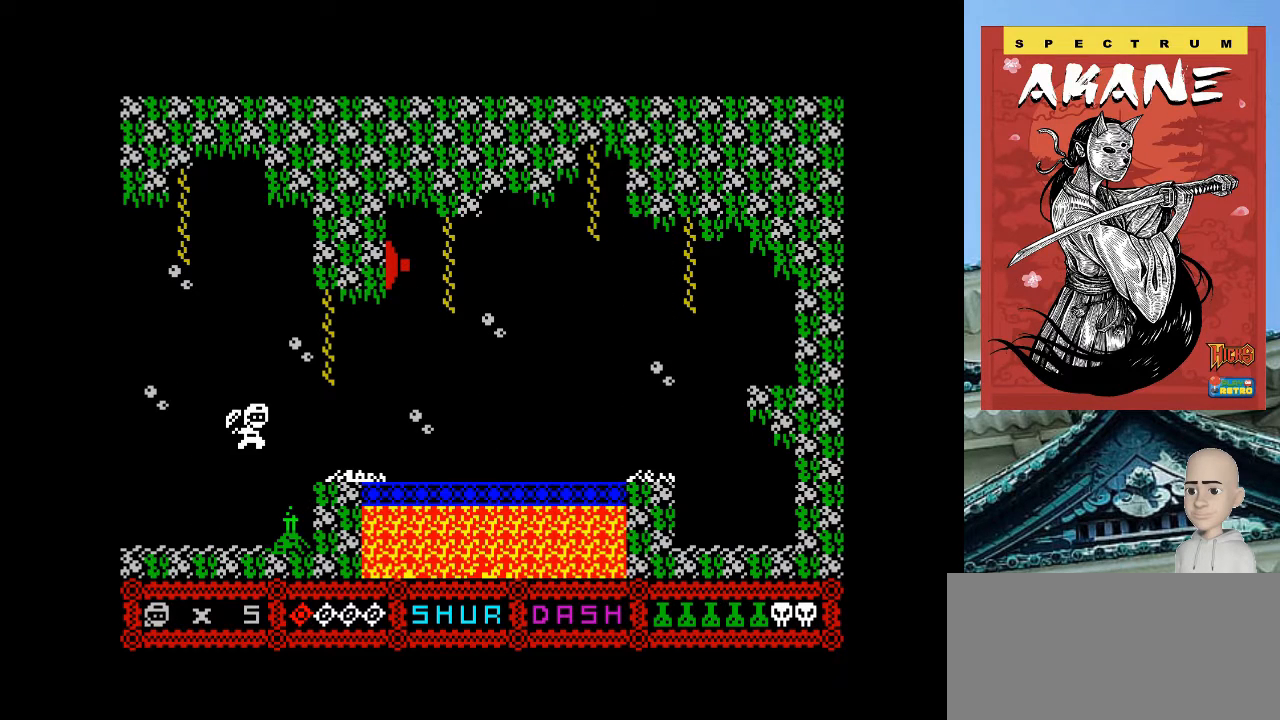
{"keys": ["p"], "events": [[100, "q", "up"], [140, "space", "down"], [260, "space", "up"]]}
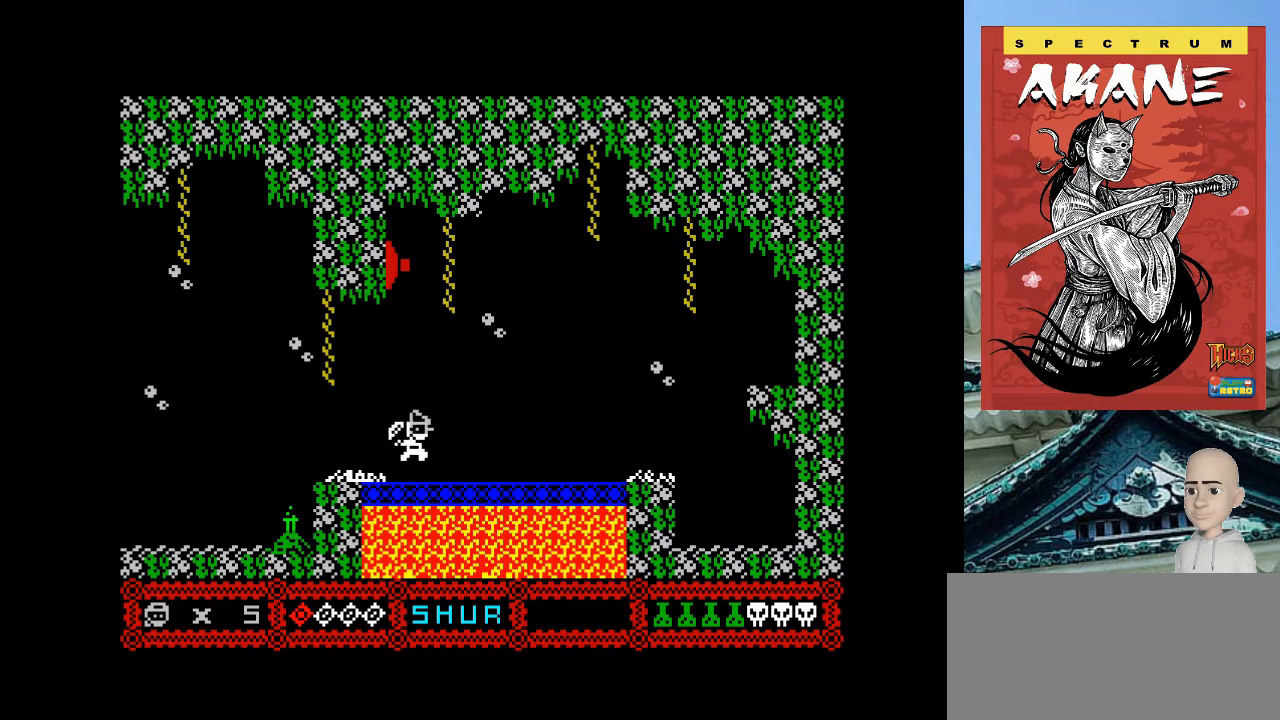
{"keys": ["p"], "events": []}
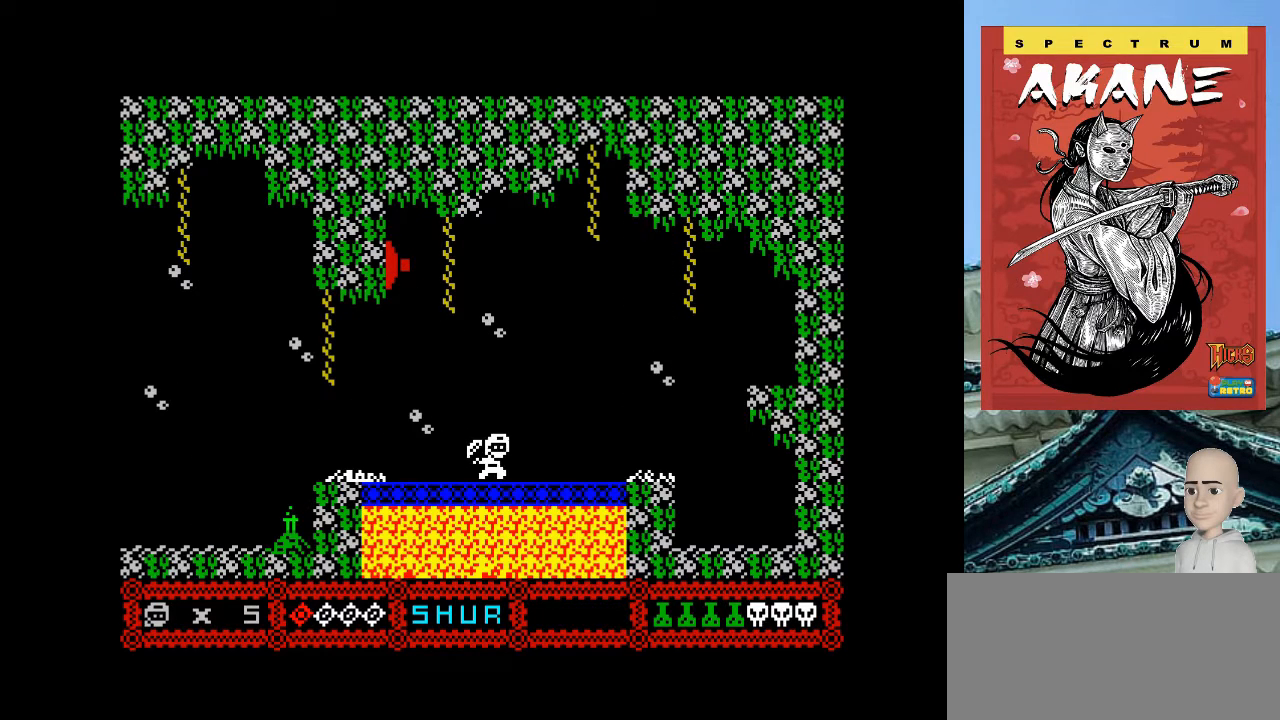
{"keys": ["p"], "events": []}
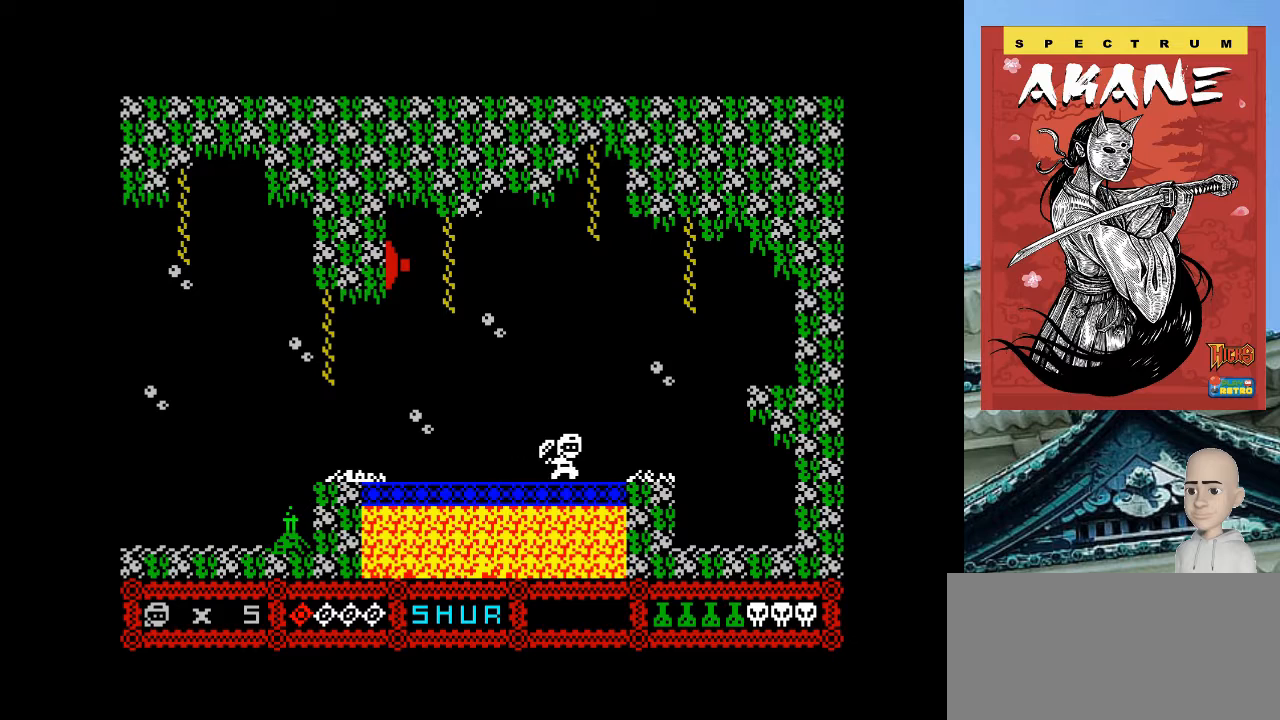
{"keys": ["p"], "events": []}
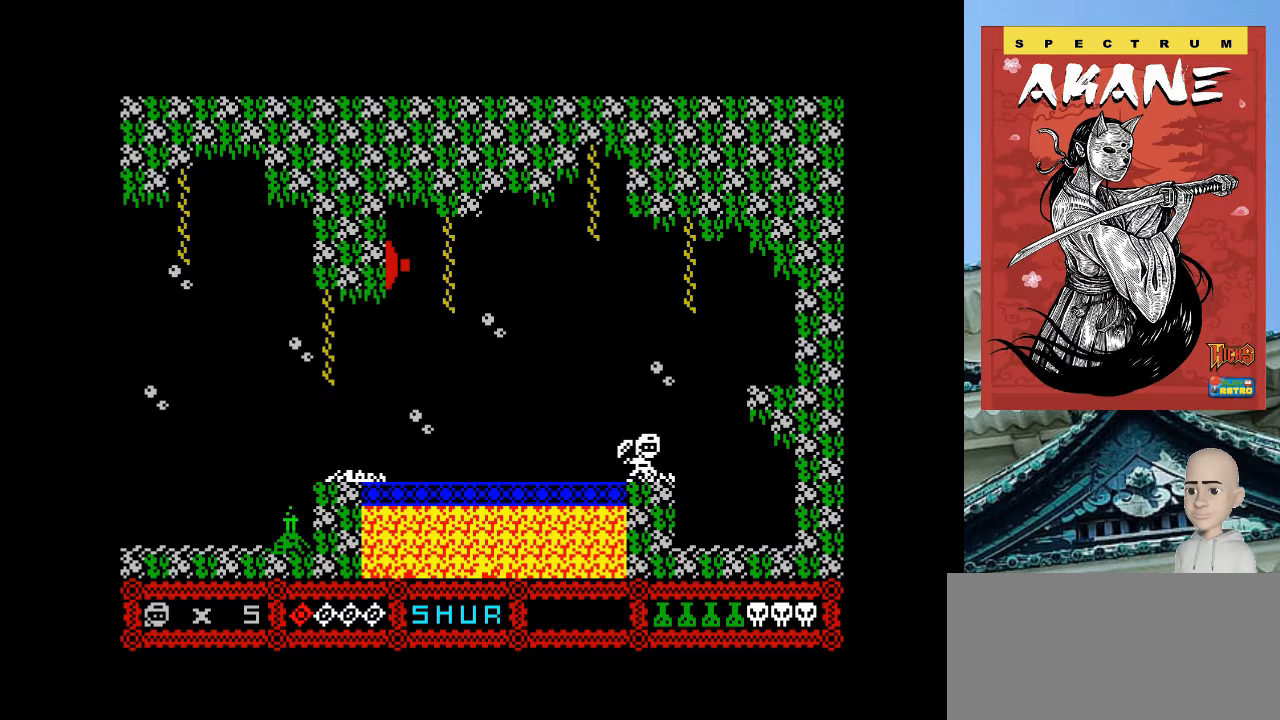
{"keys": ["p"], "events": [[60, "q", "down"], [300, "q", "up"]]}
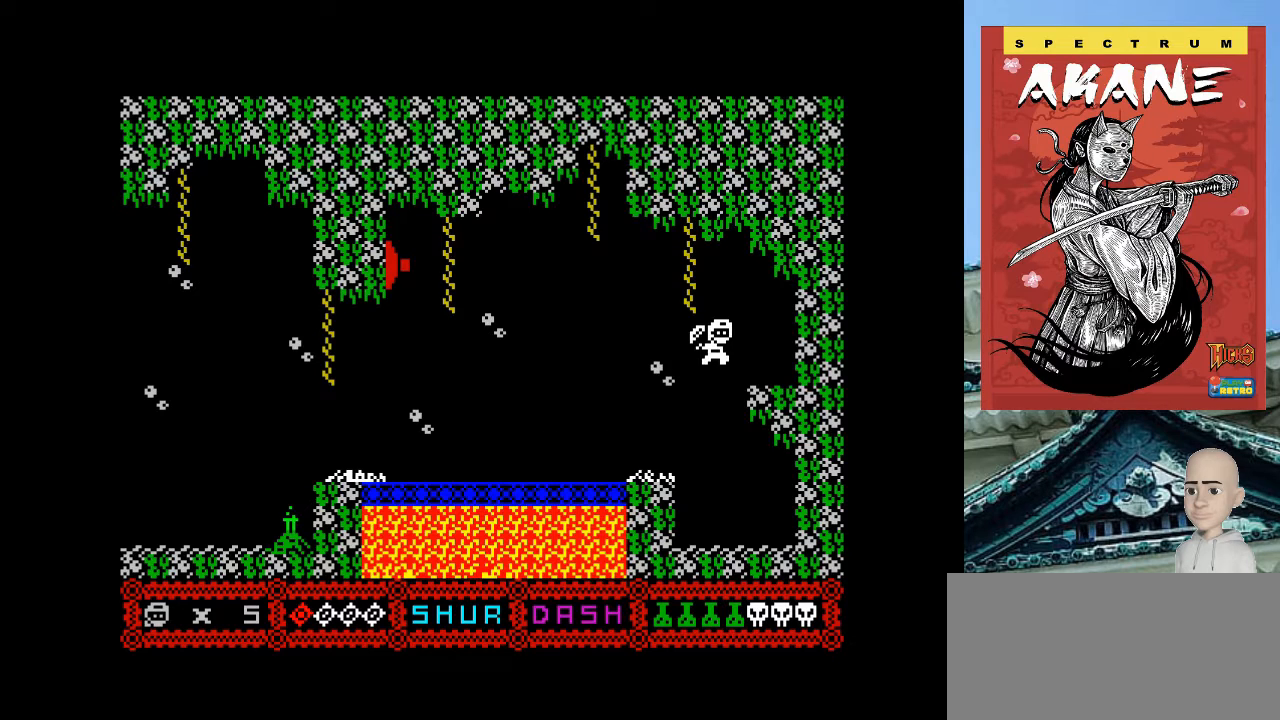
{"keys": ["o"], "events": [[260, "p", "up"], [300, "o", "down"], [300, "q", "down"], [500, "q", "up"]]}
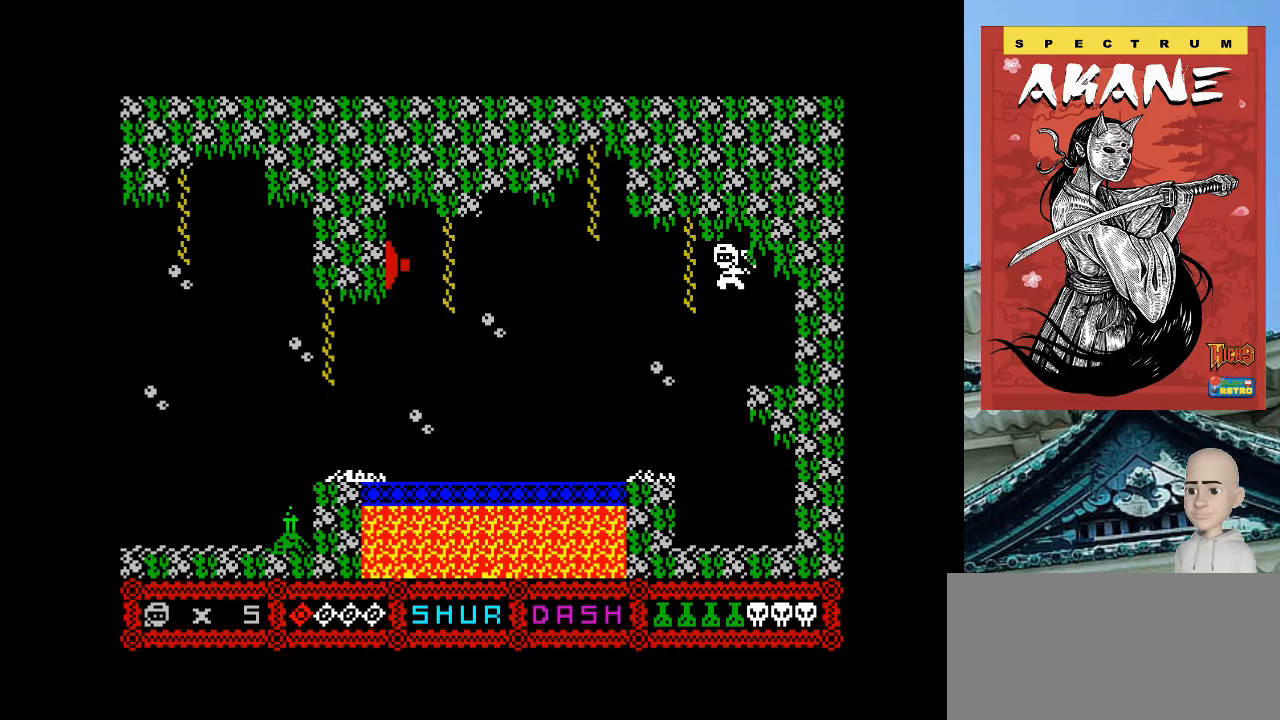
{"keys": ["o"], "events": [[40, "m", "down"], [140, "m", "up"]]}
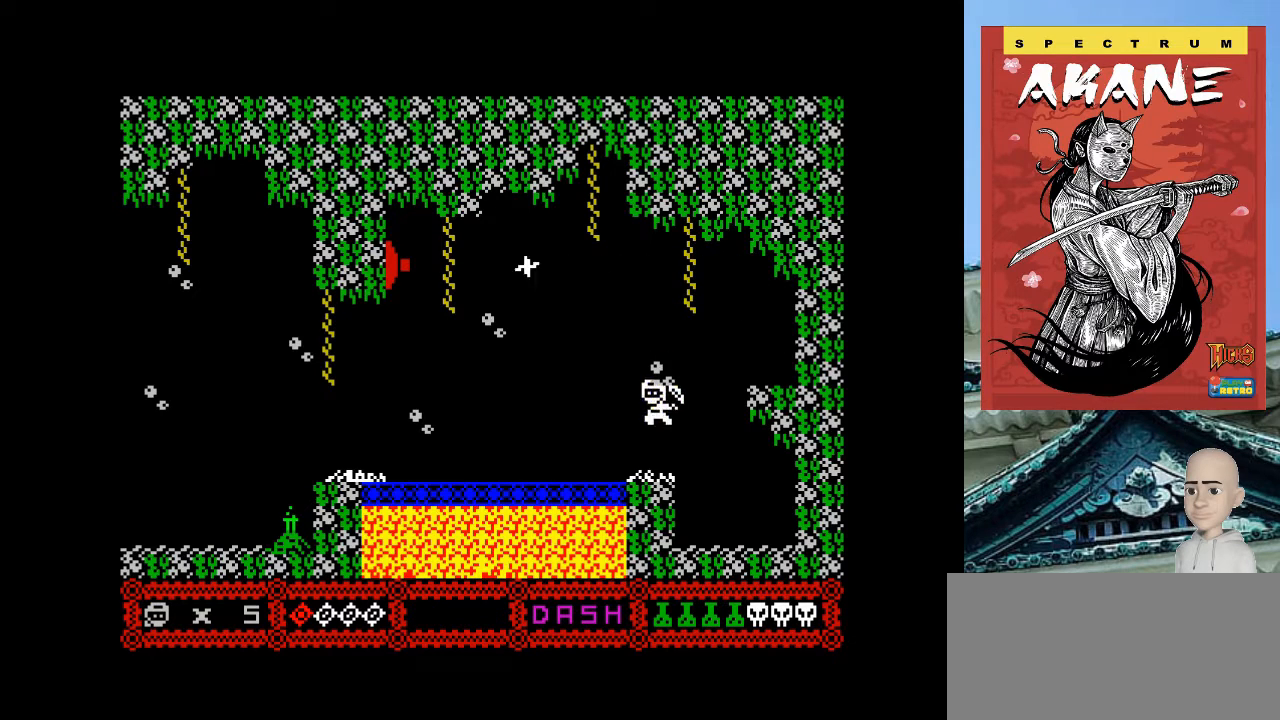
{"keys": ["o"], "events": []}